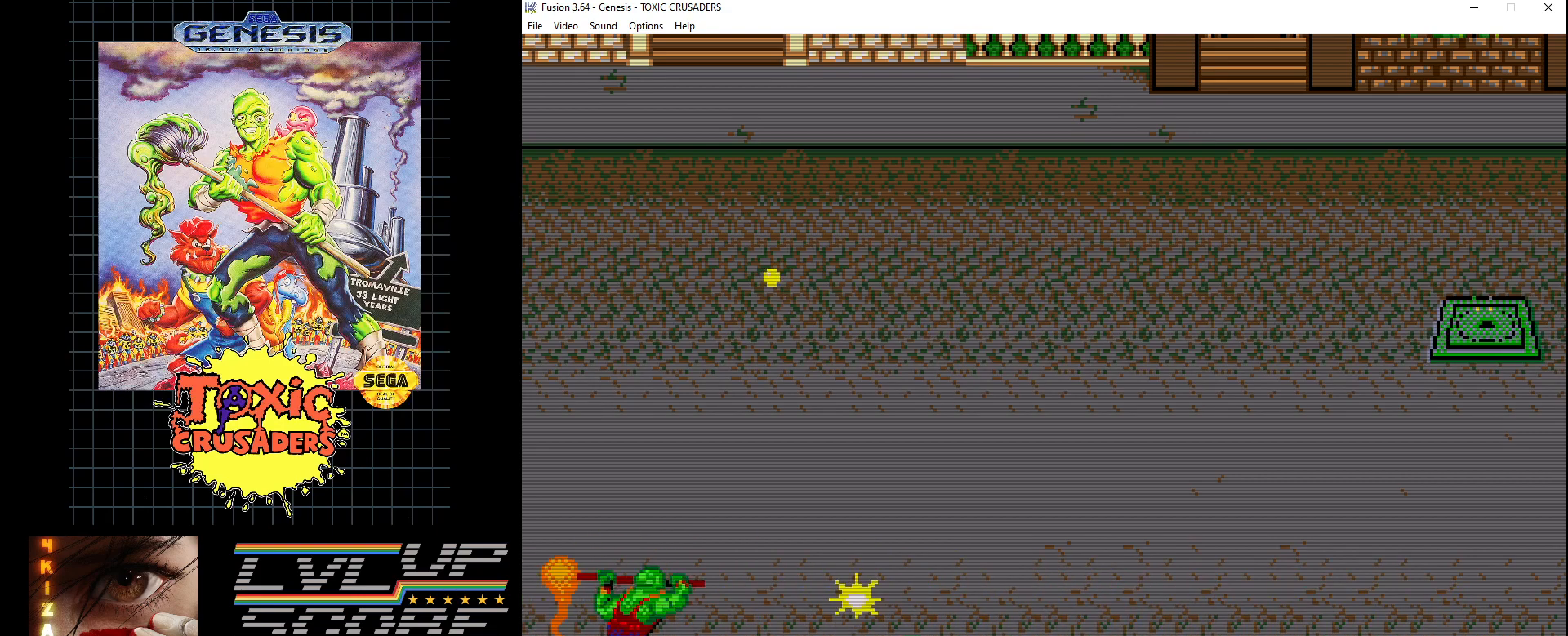
Gameplay with a controller (Xbox layout); each line is a JSON object with the inputs held at the frame after it. "events" lists button and stick changes between this image and that frame as [ms after this image, input, new state], when the widget could be followed in between. Not read: L1 L2 L3 R1 R2 R3.
{"buttons": ["DPAD_RIGHT"], "events": [[50, "DPAD_RIGHT", "up"], [100, "B", "up"], [200, "B", "down"], [200, "DPAD_RIGHT", "down"], [267, "B", "up"]]}
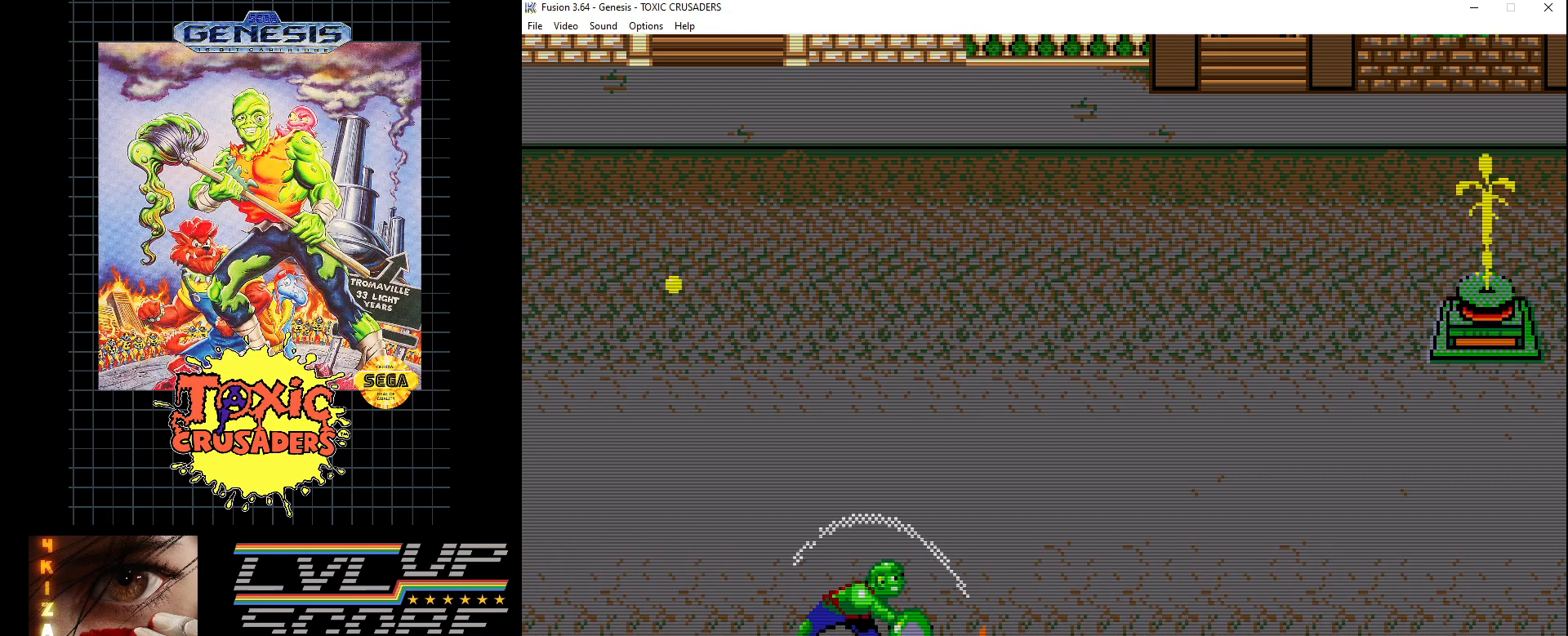
{"buttons": [], "events": [[217, "DPAD_RIGHT", "up"]]}
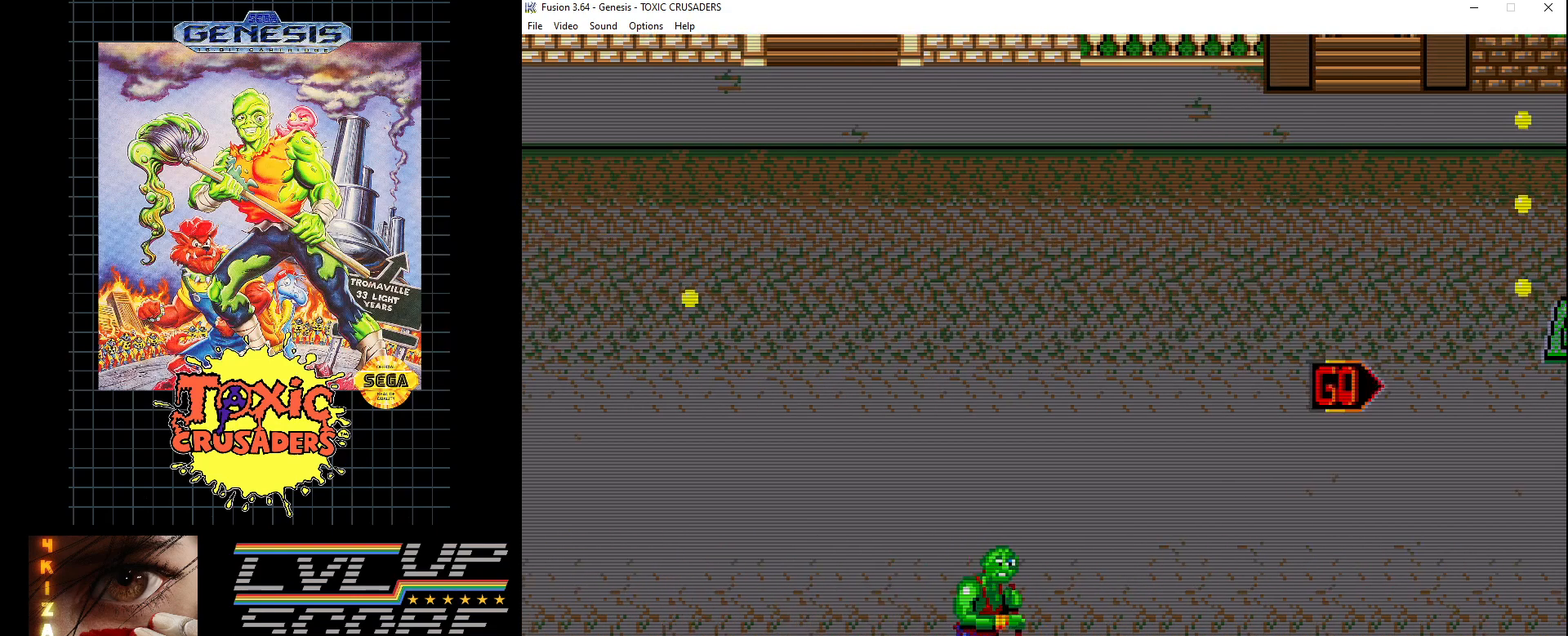
{"buttons": ["DPAD_RIGHT"], "events": [[417, "DPAD_RIGHT", "down"]]}
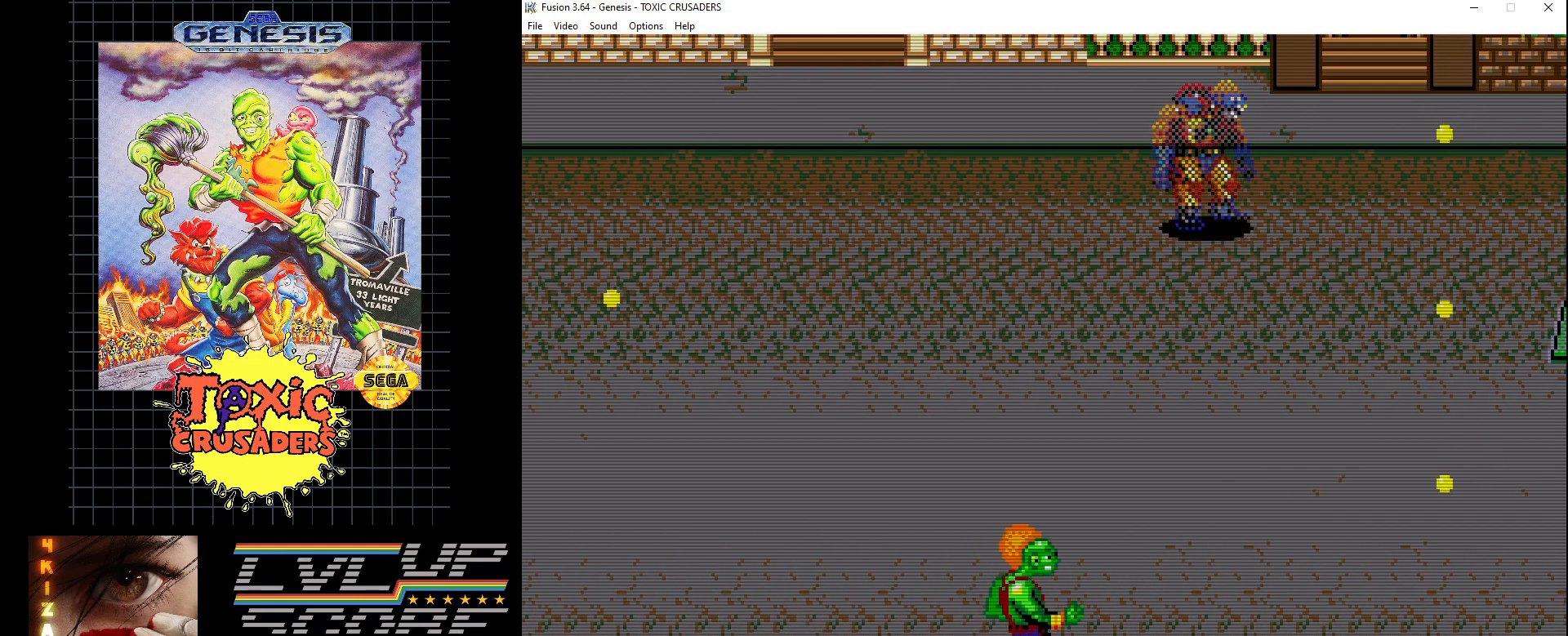
{"buttons": ["DPAD_UP"], "events": [[133, "DPAD_RIGHT", "up"], [200, "DPAD_LEFT", "down"], [333, "DPAD_UP", "down"], [500, "DPAD_LEFT", "up"]]}
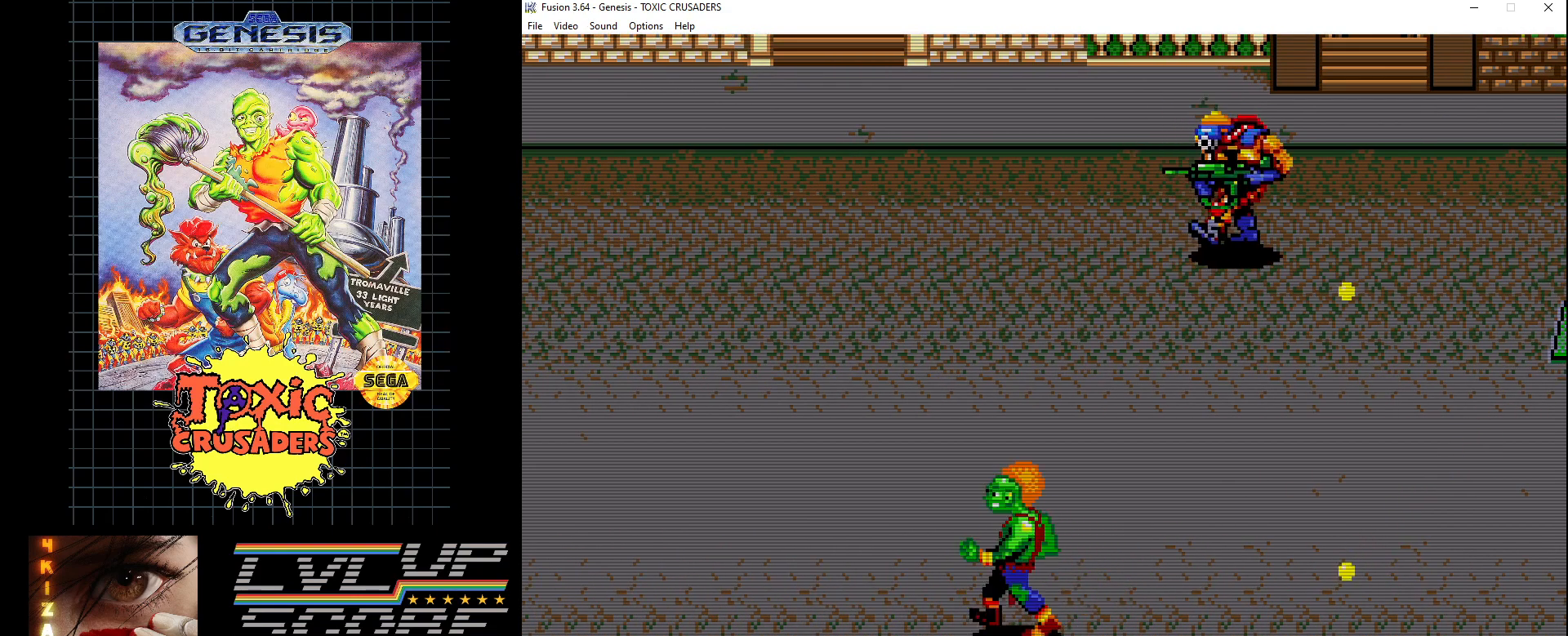
{"buttons": ["DPAD_RIGHT"], "events": [[383, "DPAD_RIGHT", "down"], [417, "DPAD_UP", "up"]]}
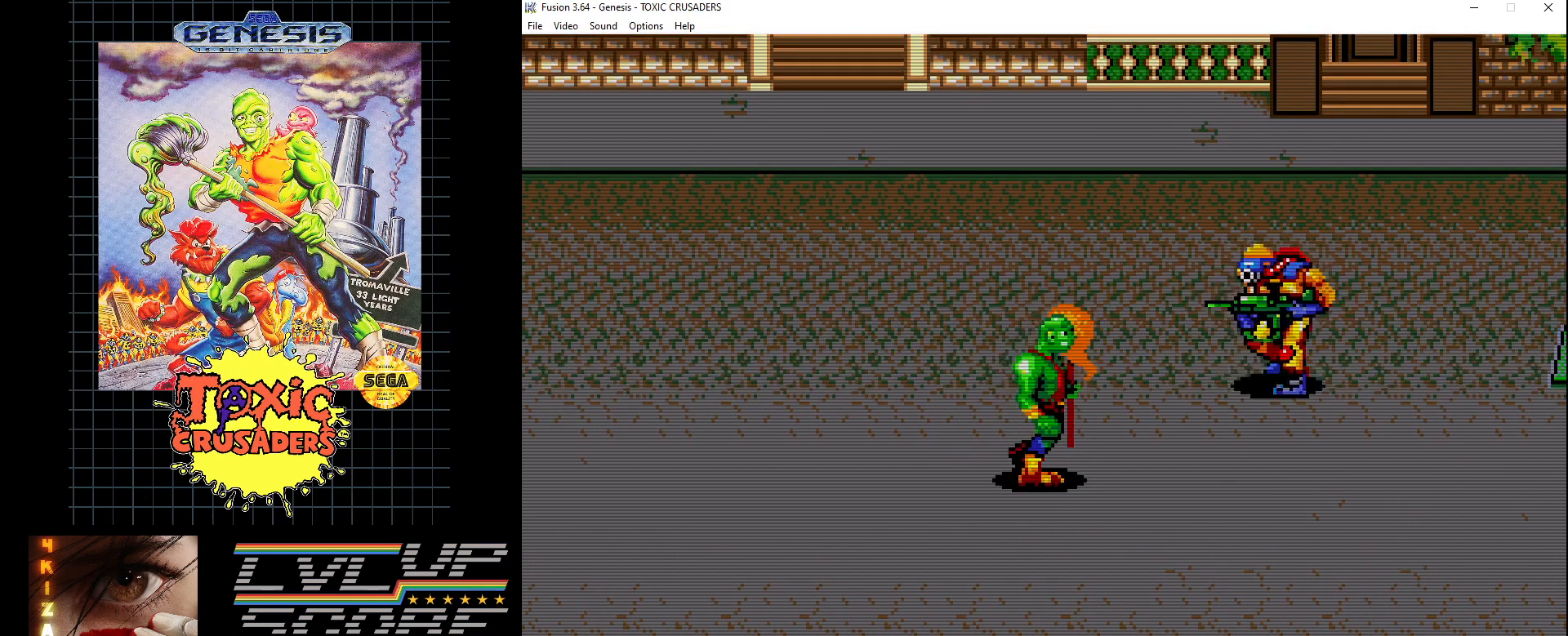
{"buttons": ["DPAD_DOWN"], "events": [[33, "B", "down"], [67, "DPAD_RIGHT", "up"], [133, "B", "up"], [217, "B", "down"], [333, "B", "up"], [367, "DPAD_DOWN", "down"], [450, "DPAD_LEFT", "down"], [483, "DPAD_LEFT", "up"]]}
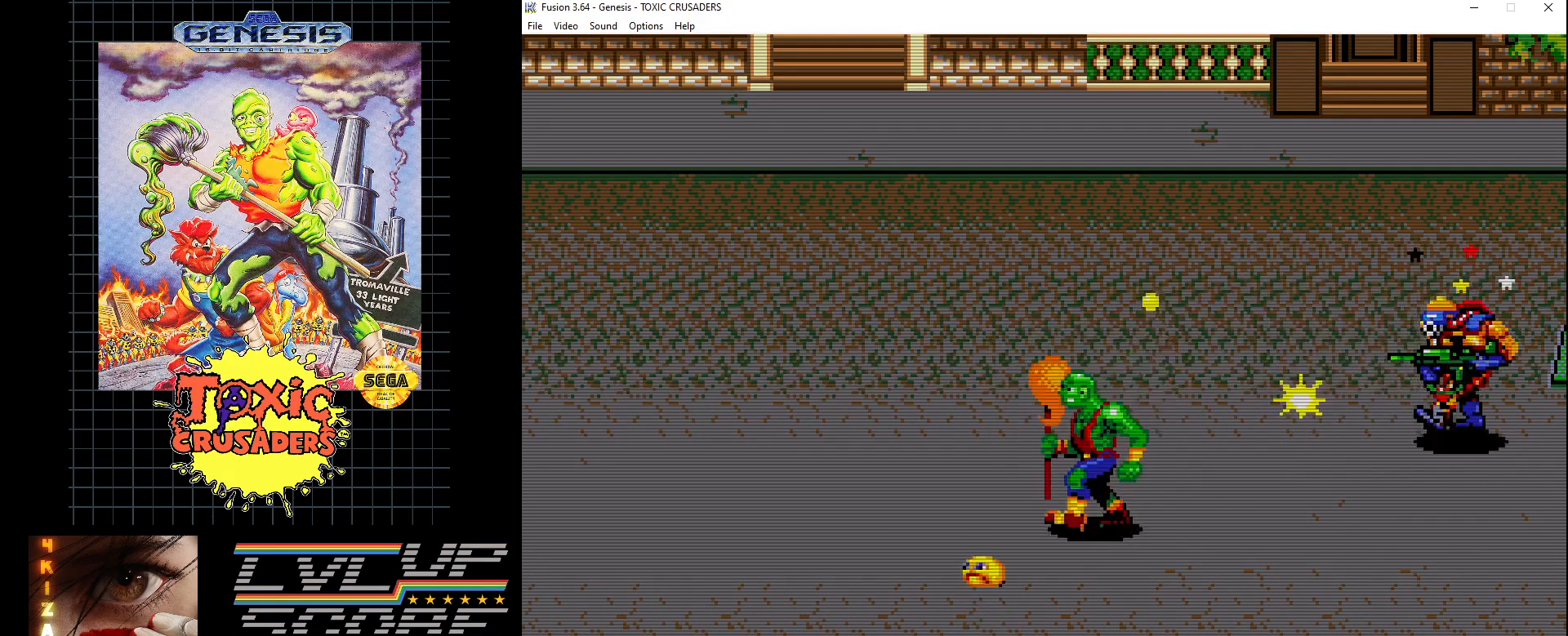
{"buttons": ["DPAD_UP", "DPAD_RIGHT"], "events": [[33, "DPAD_RIGHT", "down"], [83, "DPAD_DOWN", "up"], [117, "DPAD_RIGHT", "up"], [167, "DPAD_DOWN", "down"], [183, "DPAD_RIGHT", "down"], [283, "DPAD_DOWN", "up"], [317, "DPAD_UP", "down"]]}
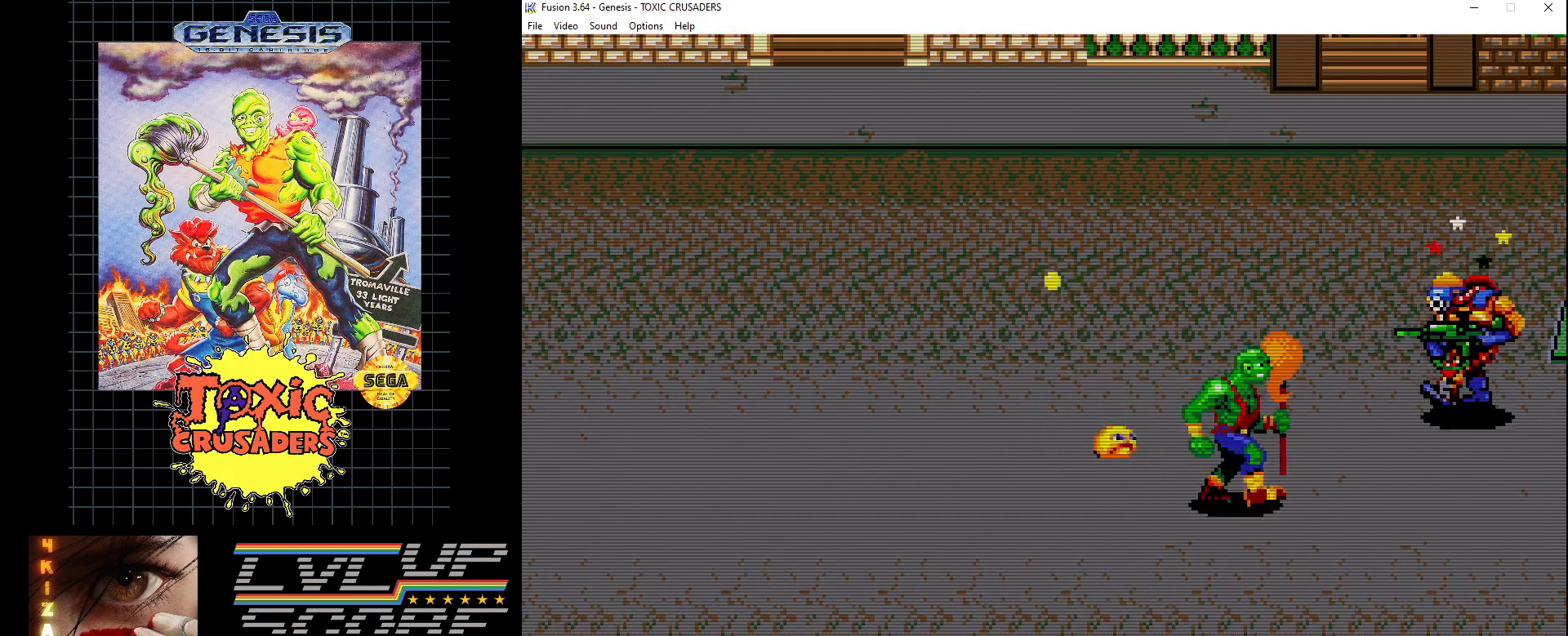
{"buttons": [], "events": [[33, "B", "down"], [33, "DPAD_UP", "up"], [83, "DPAD_RIGHT", "up"], [150, "B", "up"], [200, "B", "down"], [317, "B", "up"], [317, "DPAD_UP", "down"], [400, "B", "down"], [450, "B", "up"], [450, "DPAD_UP", "up"]]}
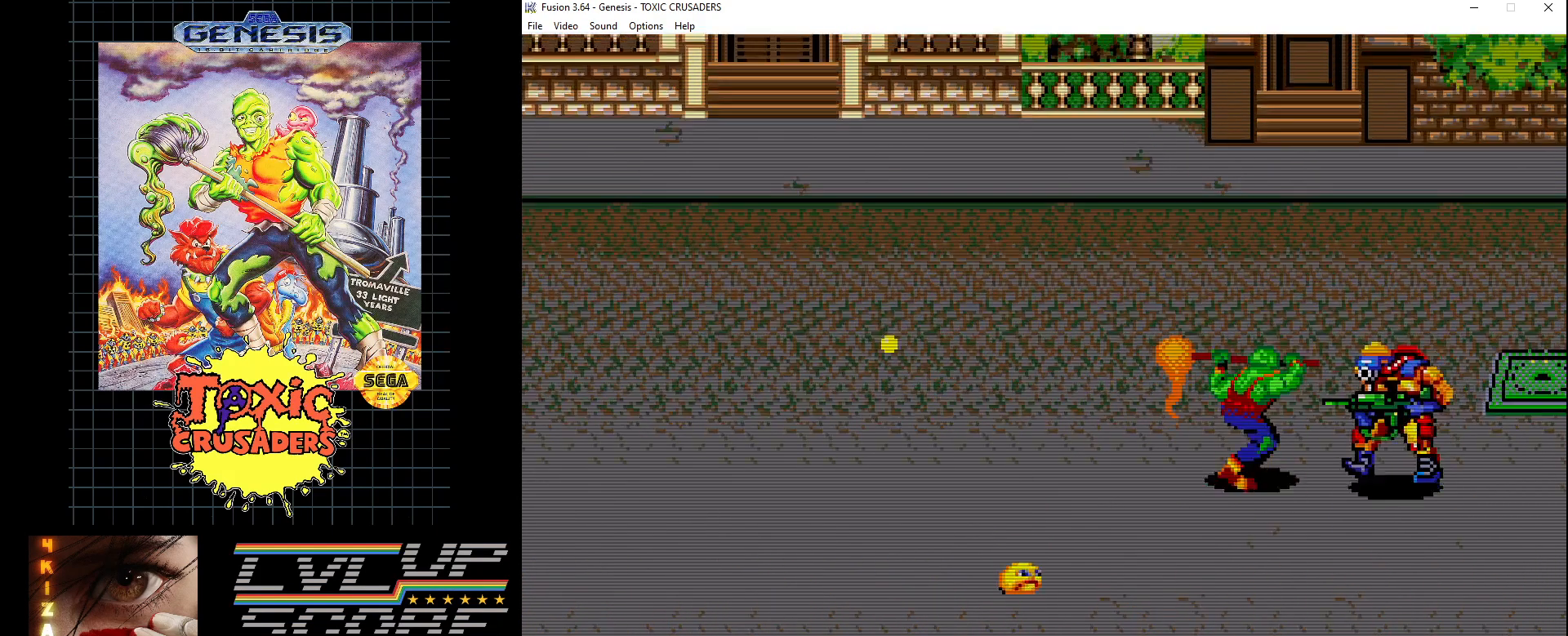
{"buttons": [], "events": [[33, "B", "down"], [117, "B", "up"], [217, "B", "down"], [283, "B", "up"], [367, "B", "down"], [467, "B", "up"]]}
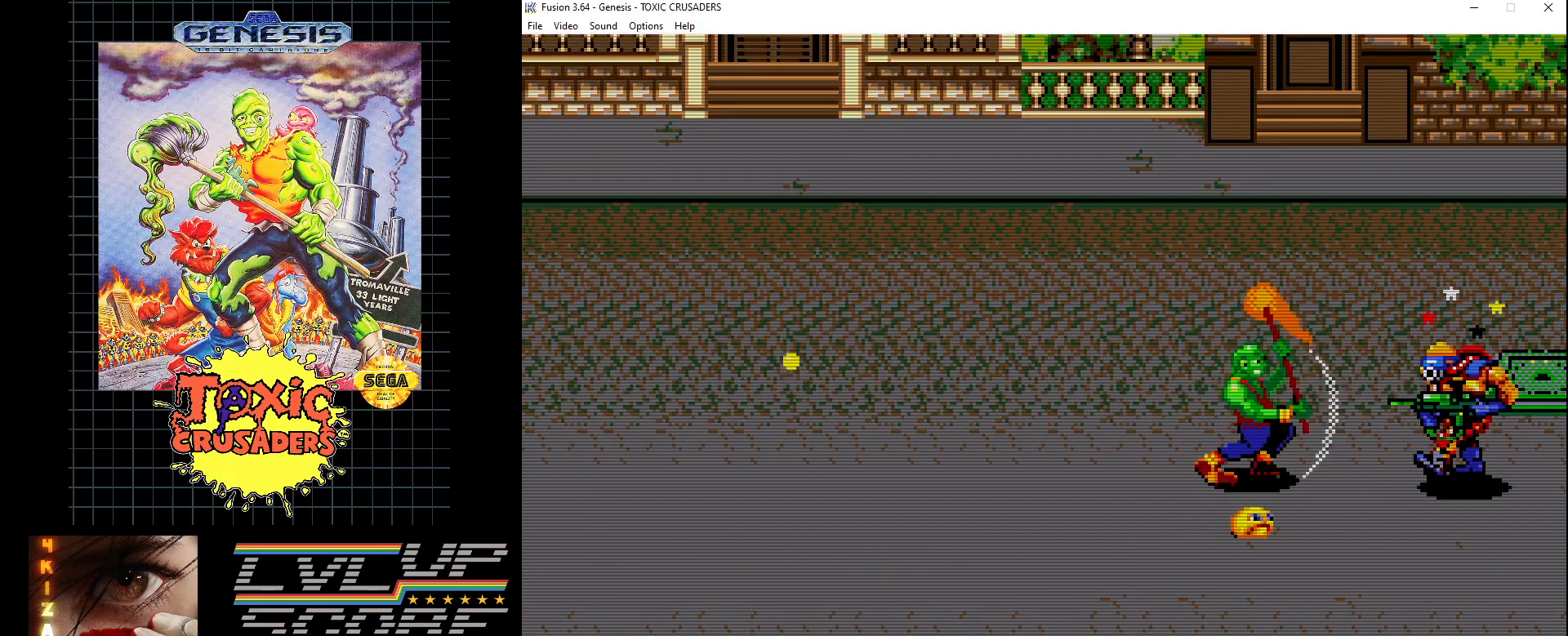
{"buttons": [], "events": [[17, "B", "down"], [117, "B", "up"], [200, "B", "down"], [300, "B", "up"], [367, "B", "down"], [467, "B", "up"]]}
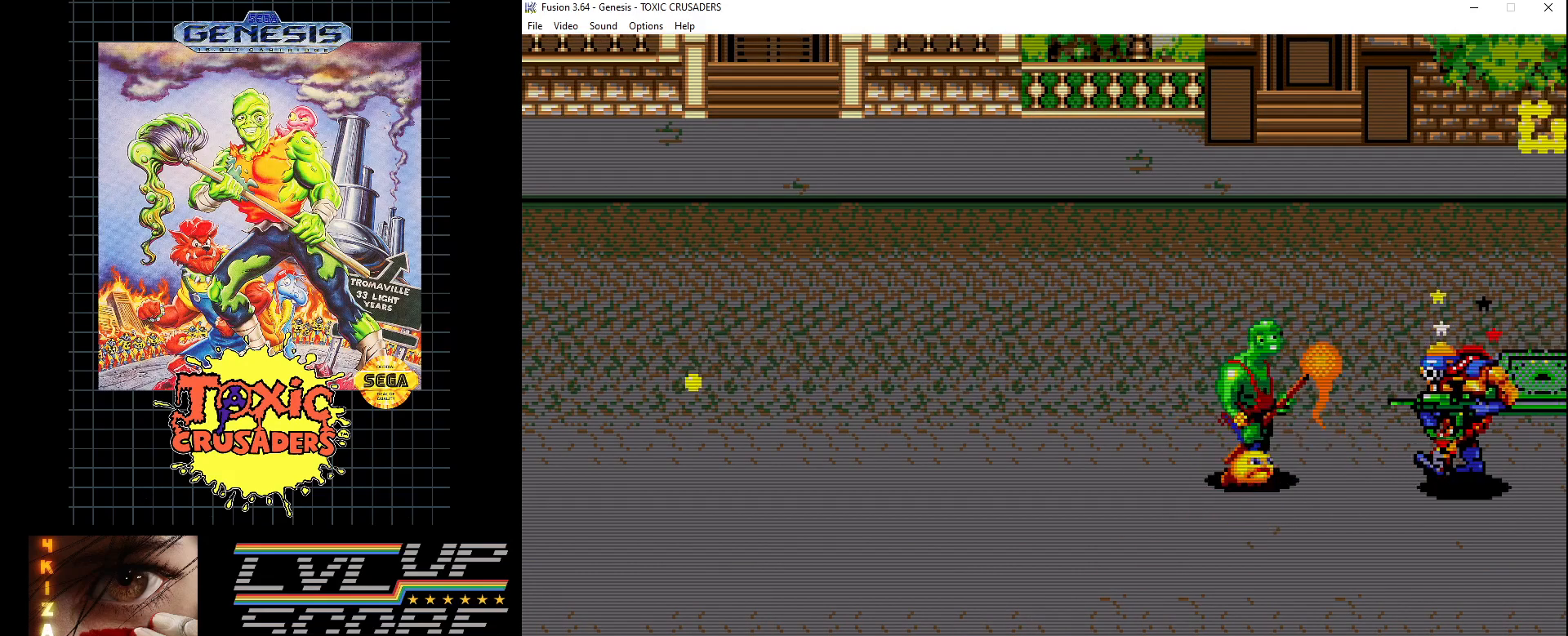
{"buttons": ["DPAD_DOWN", "DPAD_LEFT"], "events": [[33, "B", "down"], [83, "DPAD_DOWN", "down"], [150, "B", "up"], [383, "DPAD_LEFT", "down"]]}
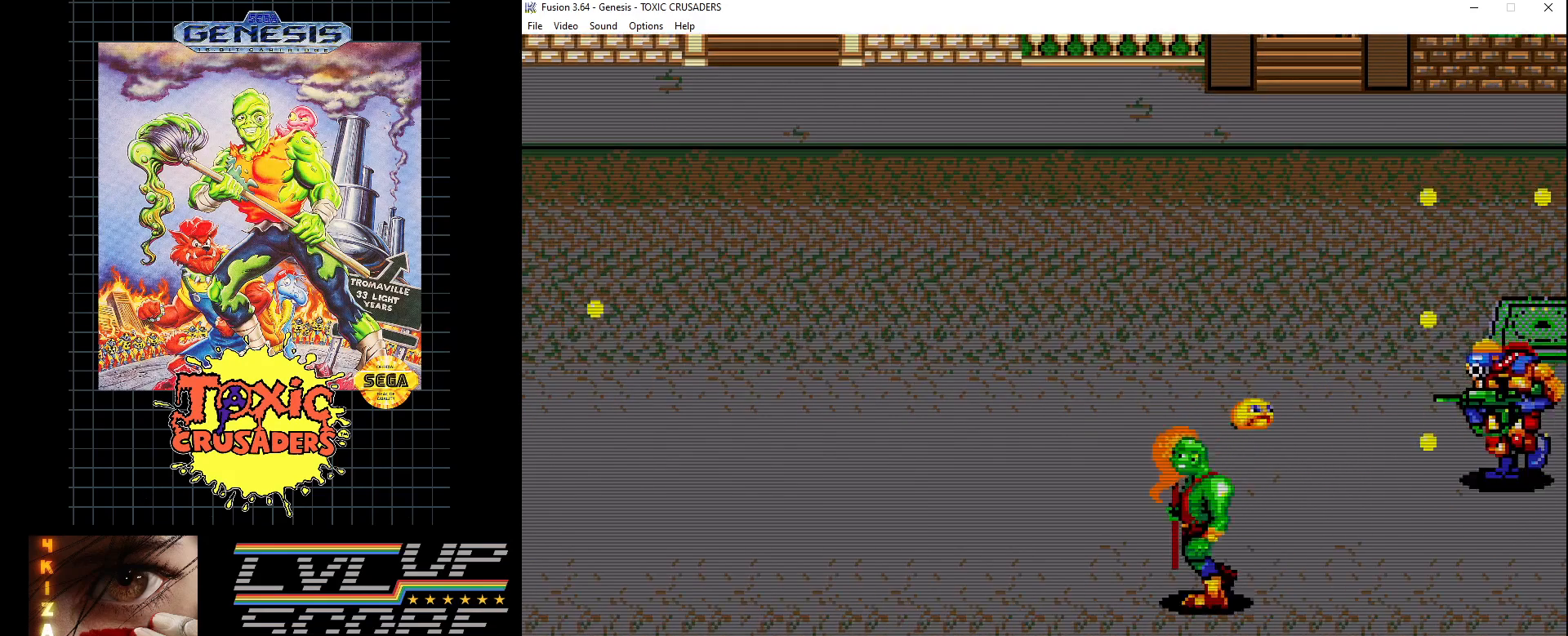
{"buttons": ["DPAD_LEFT"], "events": [[50, "DPAD_DOWN", "up"]]}
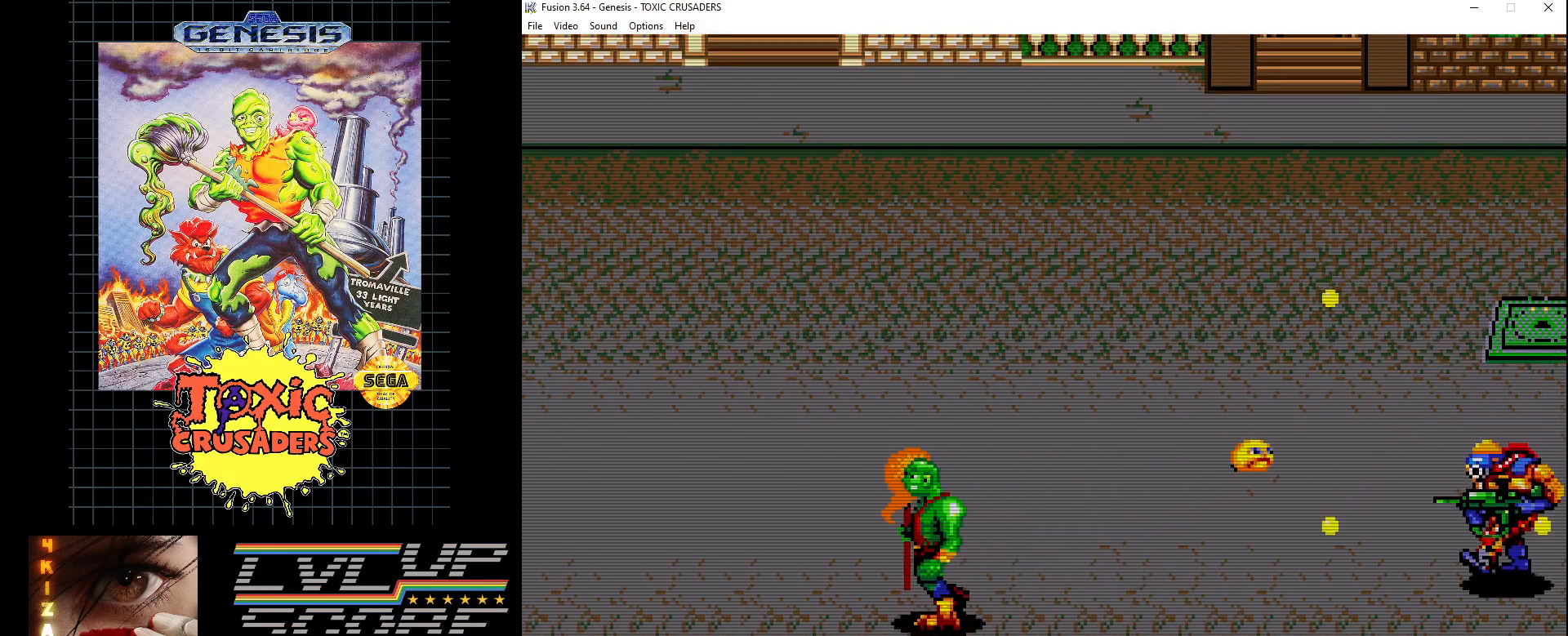
{"buttons": ["DPAD_UP", "DPAD_RIGHT"], "events": [[283, "DPAD_UP", "down"], [300, "DPAD_LEFT", "up"], [367, "DPAD_RIGHT", "down"]]}
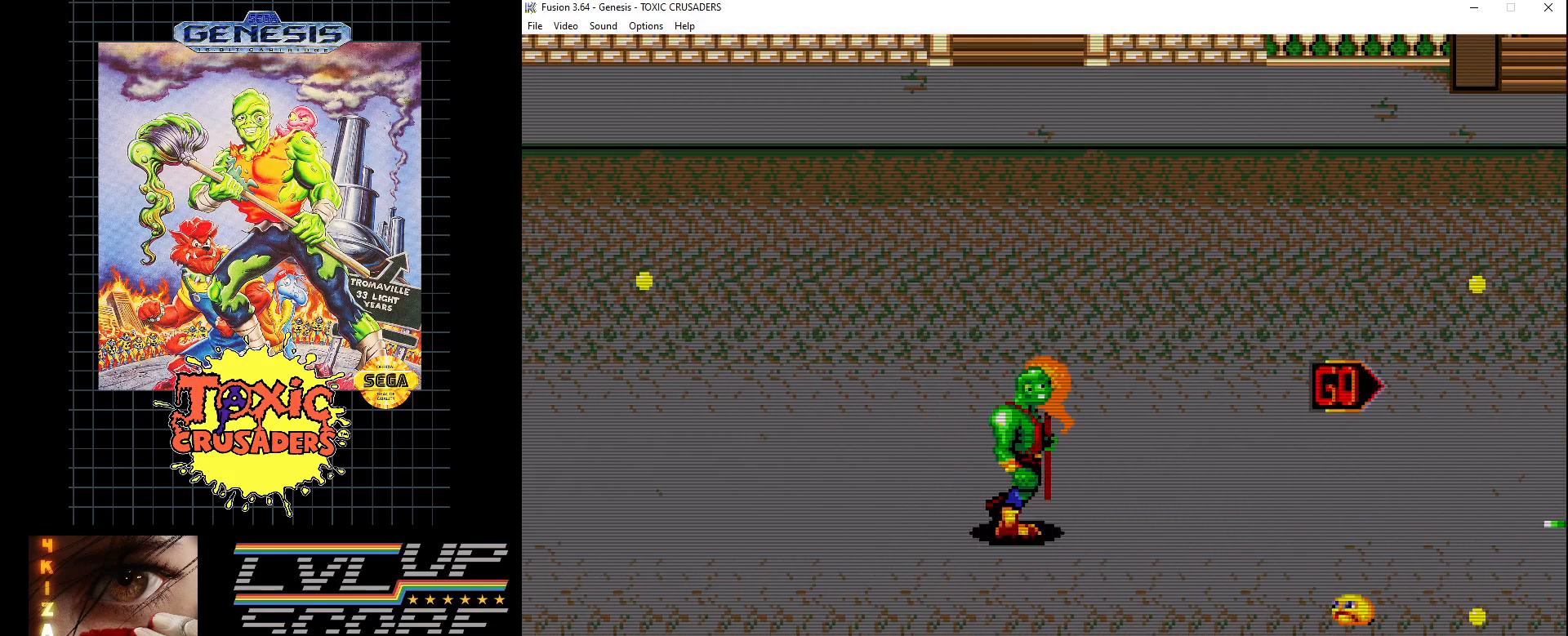
{"buttons": ["DPAD_RIGHT"], "events": [[67, "DPAD_RIGHT", "up"], [67, "DPAD_UP", "up"], [367, "DPAD_DOWN", "down"], [383, "DPAD_RIGHT", "down"], [450, "DPAD_DOWN", "up"]]}
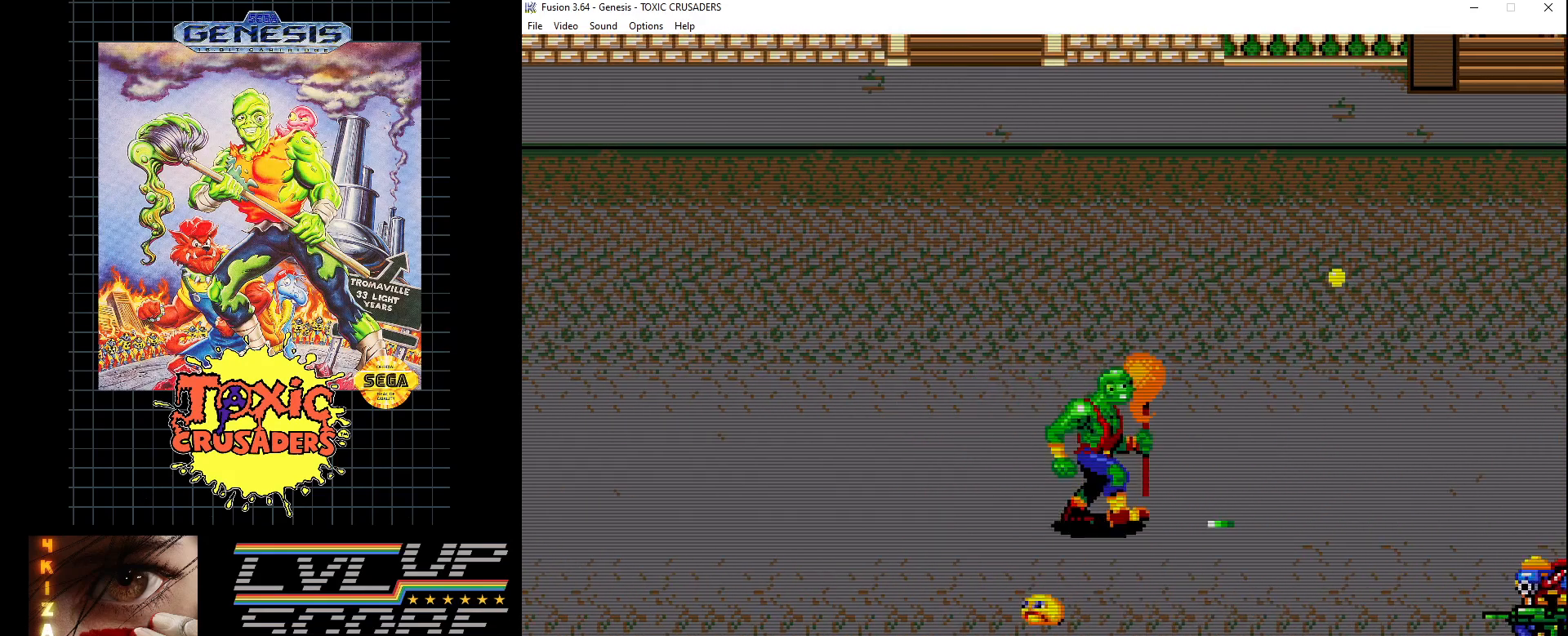
{"buttons": ["DPAD_DOWN"], "events": [[133, "DPAD_RIGHT", "up"], [383, "DPAD_DOWN", "down"]]}
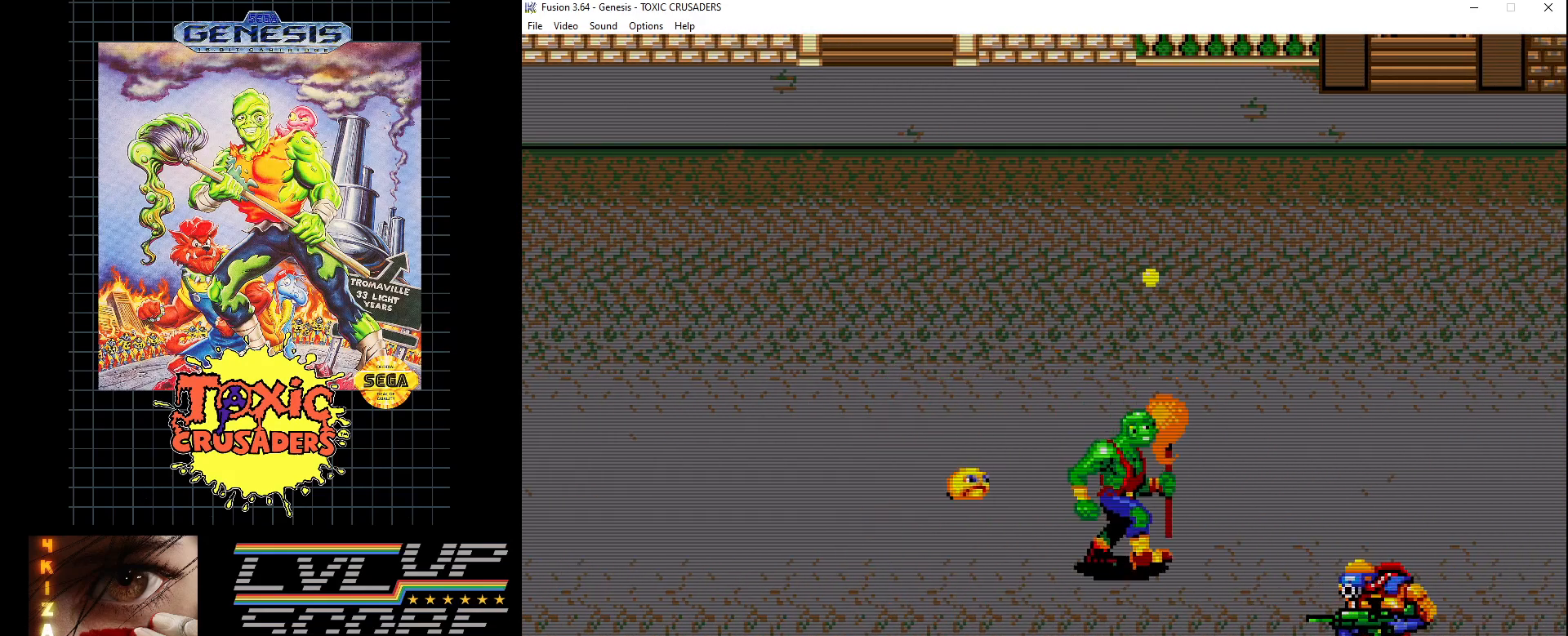
{"buttons": ["DPAD_RIGHT"], "events": [[133, "DPAD_RIGHT", "down"], [183, "B", "down"], [250, "DPAD_DOWN", "up"], [300, "B", "up"], [300, "DPAD_DOWN", "down"], [333, "DPAD_DOWN", "up"], [333, "DPAD_RIGHT", "up"], [383, "B", "down"], [483, "DPAD_RIGHT", "down"], [500, "B", "up"]]}
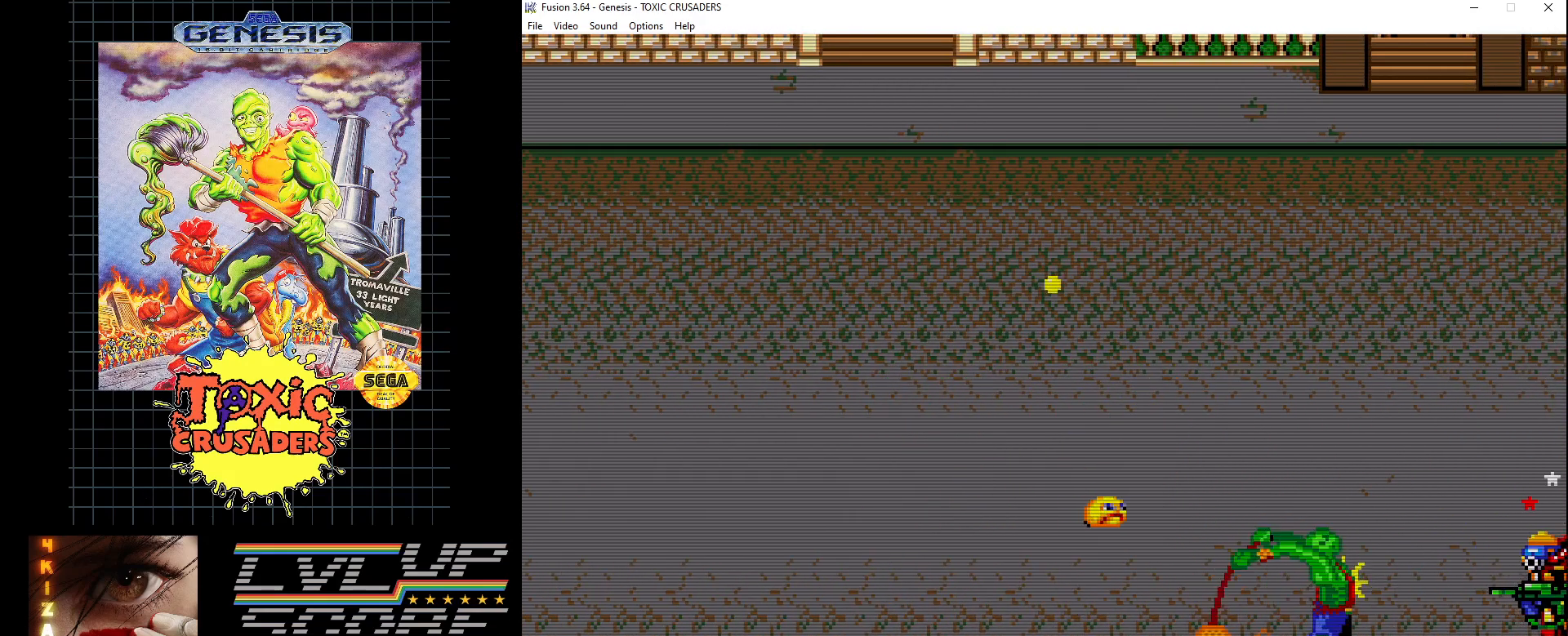
{"buttons": [], "events": [[17, "B", "down"], [33, "DPAD_RIGHT", "up"], [133, "B", "up"], [217, "B", "down"], [250, "DPAD_RIGHT", "down"], [283, "B", "up"], [350, "B", "down"], [433, "DPAD_RIGHT", "up"], [467, "B", "up"]]}
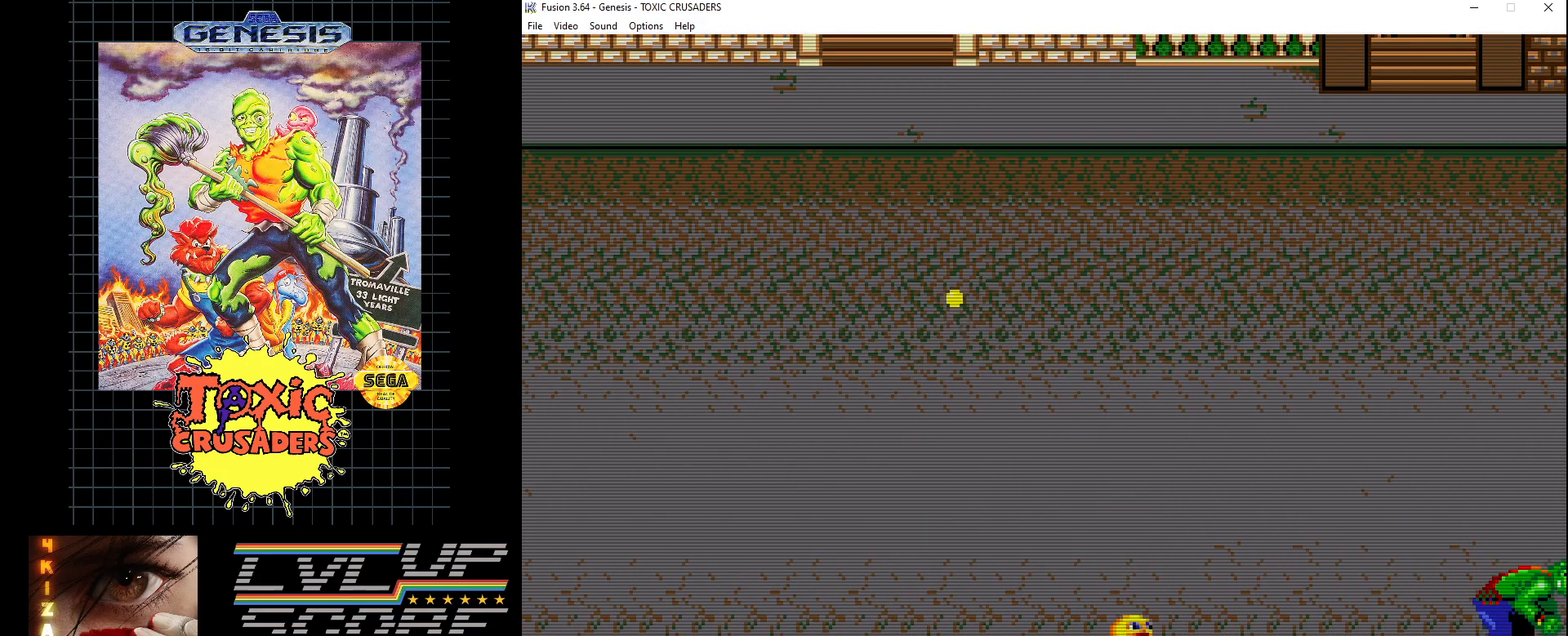
{"buttons": [], "events": [[33, "B", "down"], [100, "B", "up"], [200, "B", "down"], [200, "DPAD_RIGHT", "down"], [300, "B", "up"], [417, "DPAD_RIGHT", "up"]]}
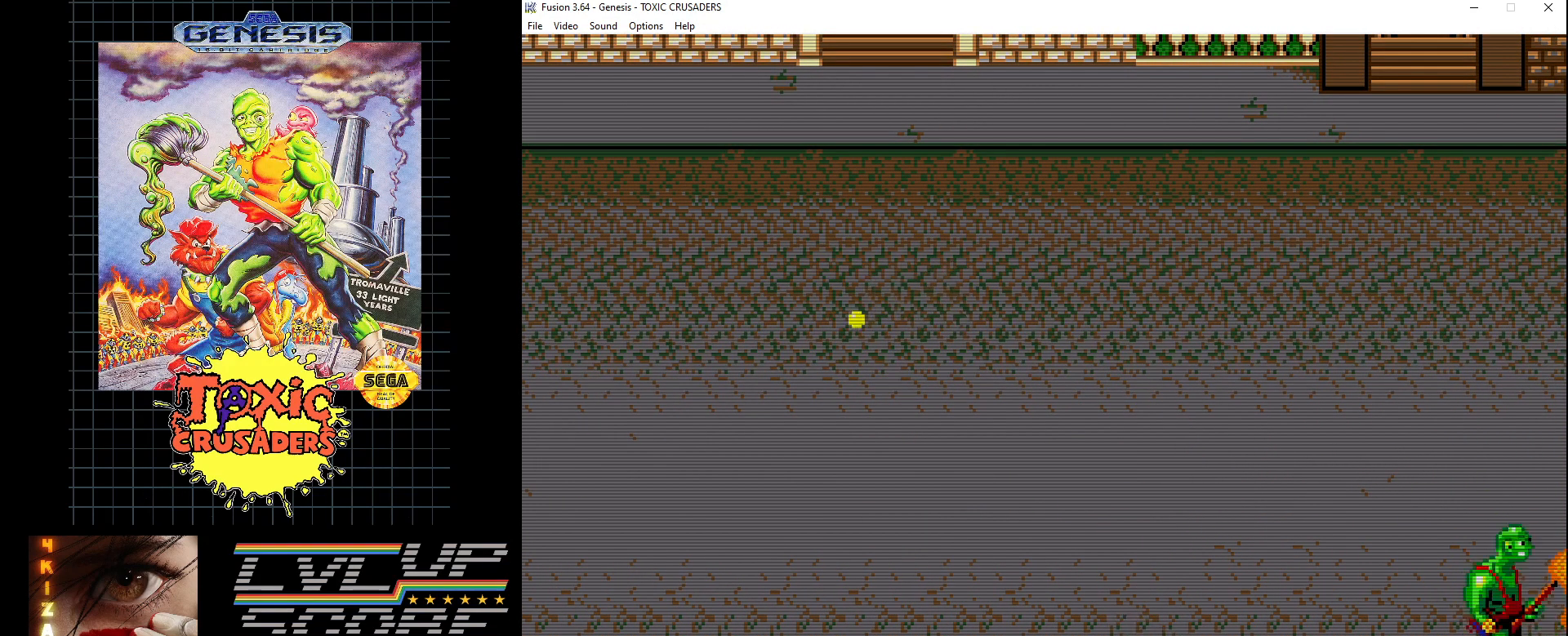
{"buttons": ["DPAD_UP", "DPAD_LEFT"], "events": [[117, "DPAD_LEFT", "down"], [400, "DPAD_UP", "down"]]}
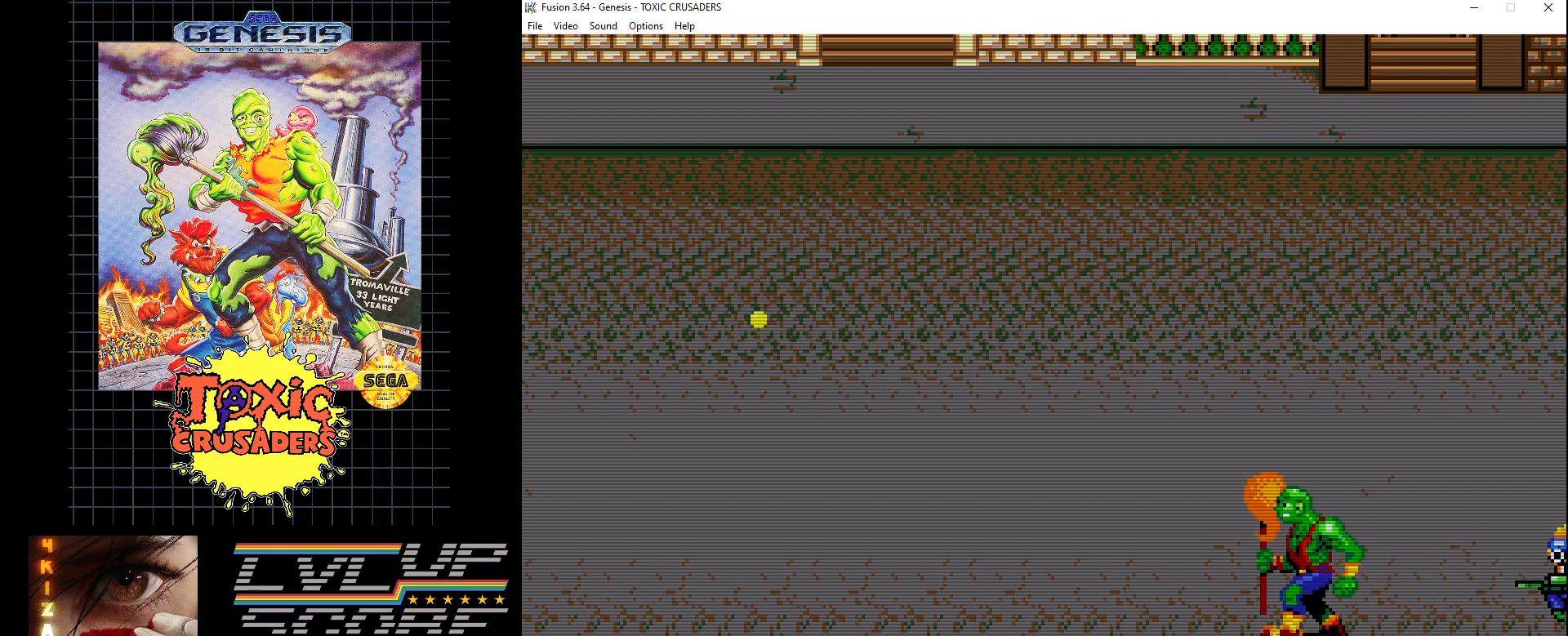
{"buttons": ["DPAD_RIGHT"], "events": [[200, "DPAD_UP", "up"], [317, "DPAD_LEFT", "up"], [400, "DPAD_RIGHT", "down"]]}
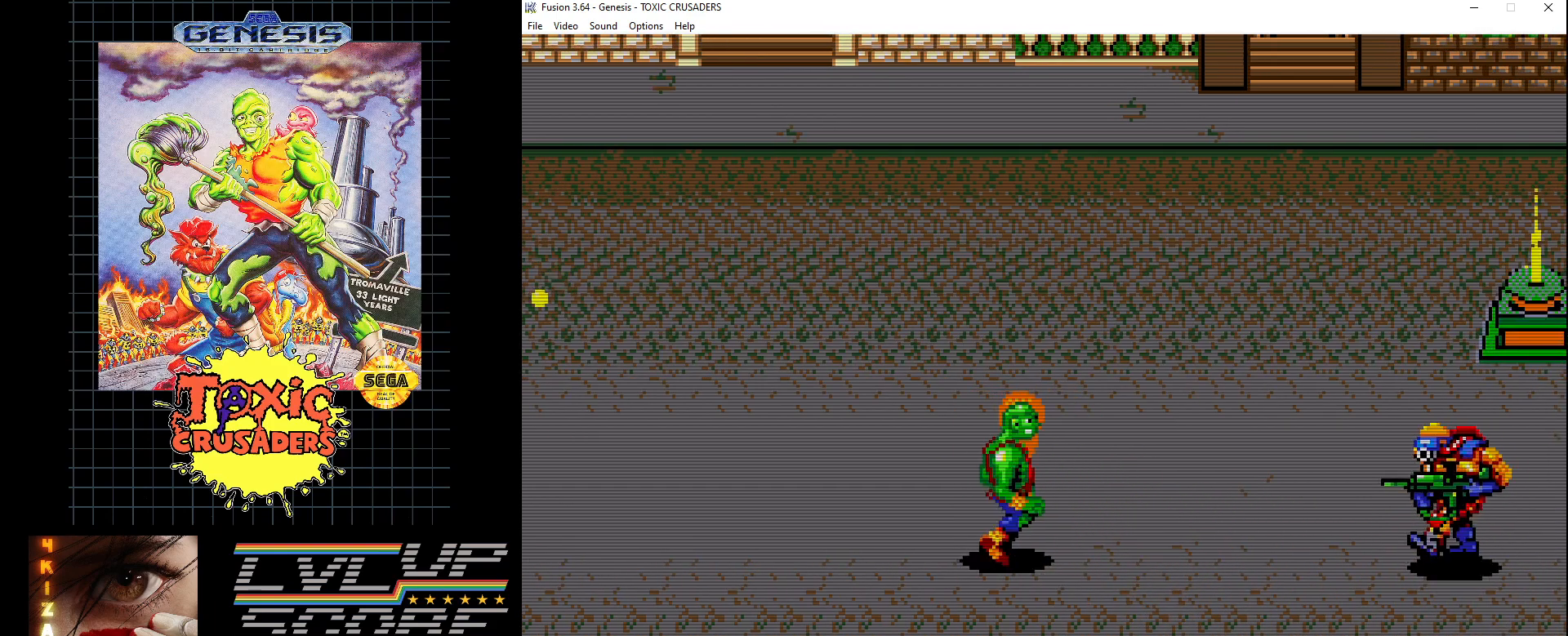
{"buttons": [], "events": [[217, "B", "down"], [333, "B", "up"], [333, "DPAD_RIGHT", "up"], [400, "B", "down"], [500, "B", "up"]]}
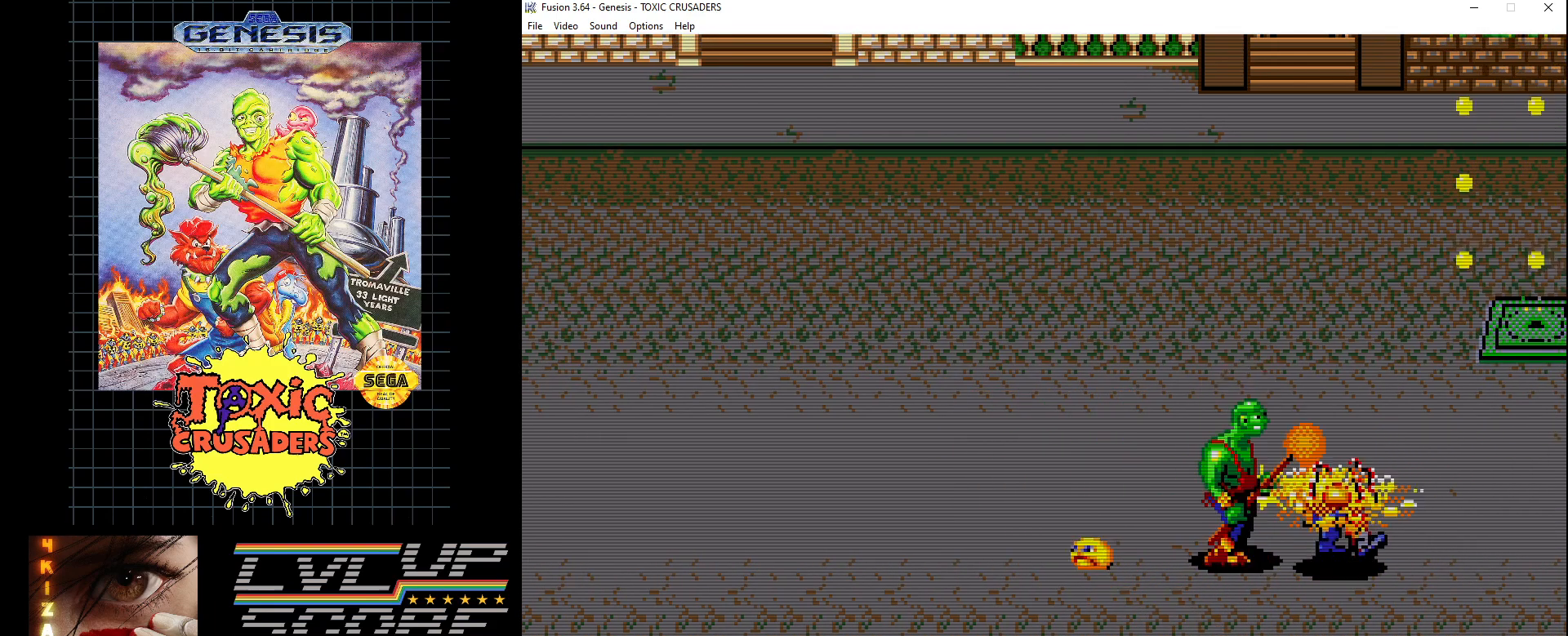
{"buttons": ["DPAD_DOWN"], "events": [[67, "B", "down"], [167, "B", "up"], [217, "B", "down"], [317, "B", "up"], [367, "DPAD_DOWN", "down"], [367, "DPAD_RIGHT", "down"], [433, "DPAD_RIGHT", "up"]]}
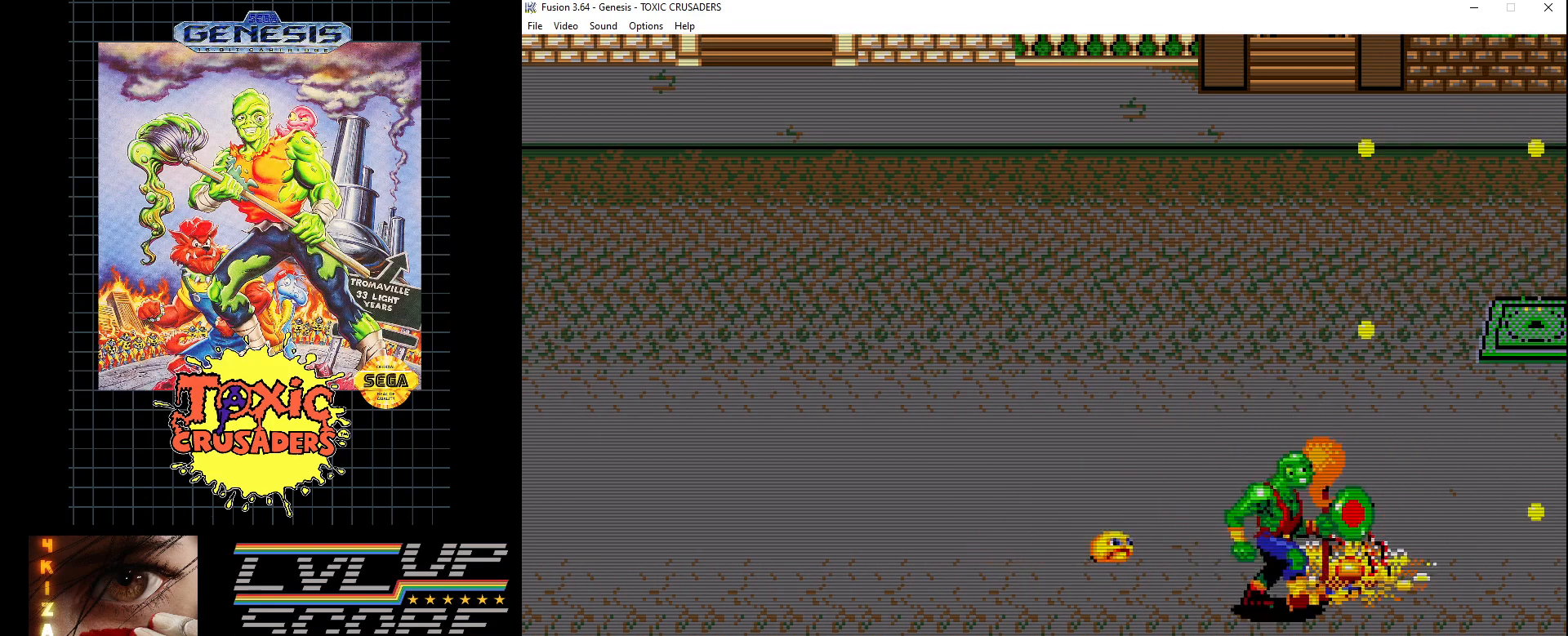
{"buttons": ["DPAD_UP"], "events": [[33, "DPAD_LEFT", "down"], [333, "DPAD_DOWN", "up"], [367, "DPAD_LEFT", "up"], [483, "DPAD_UP", "down"]]}
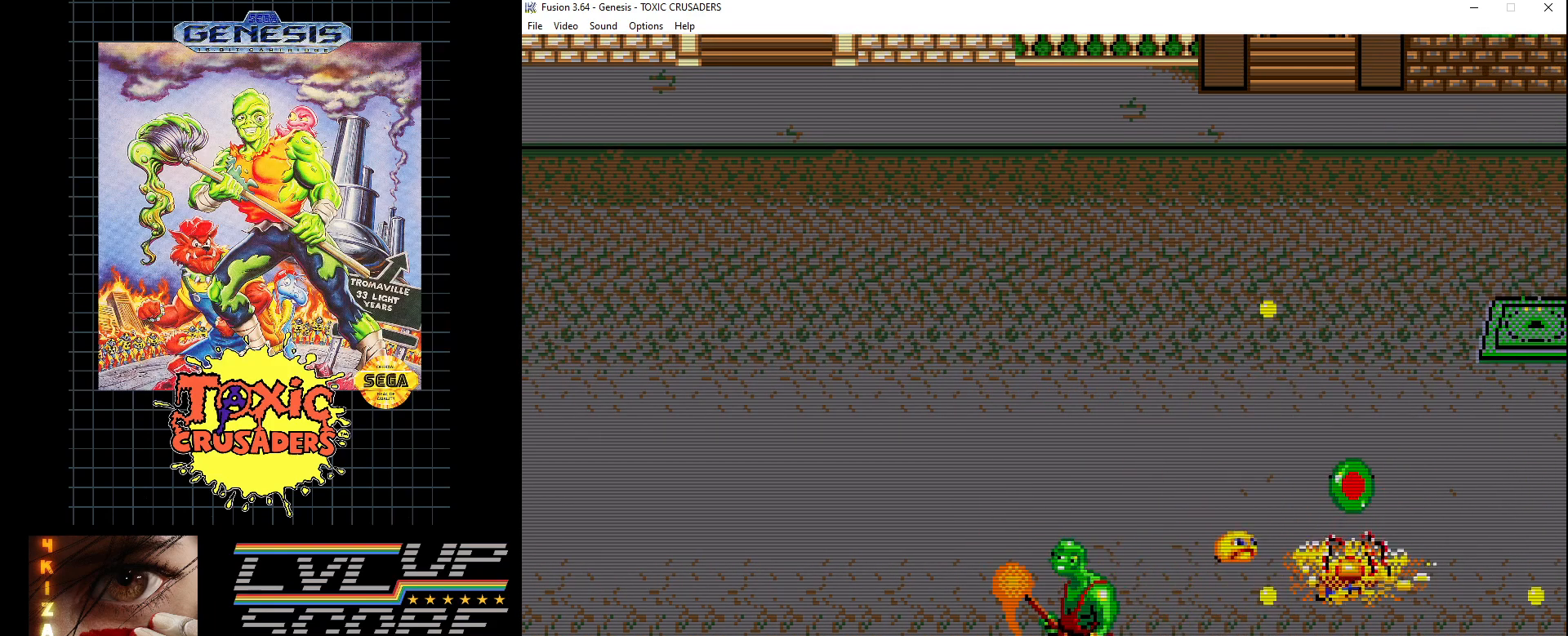
{"buttons": ["DPAD_RIGHT"], "events": [[217, "DPAD_RIGHT", "down"], [250, "DPAD_UP", "up"]]}
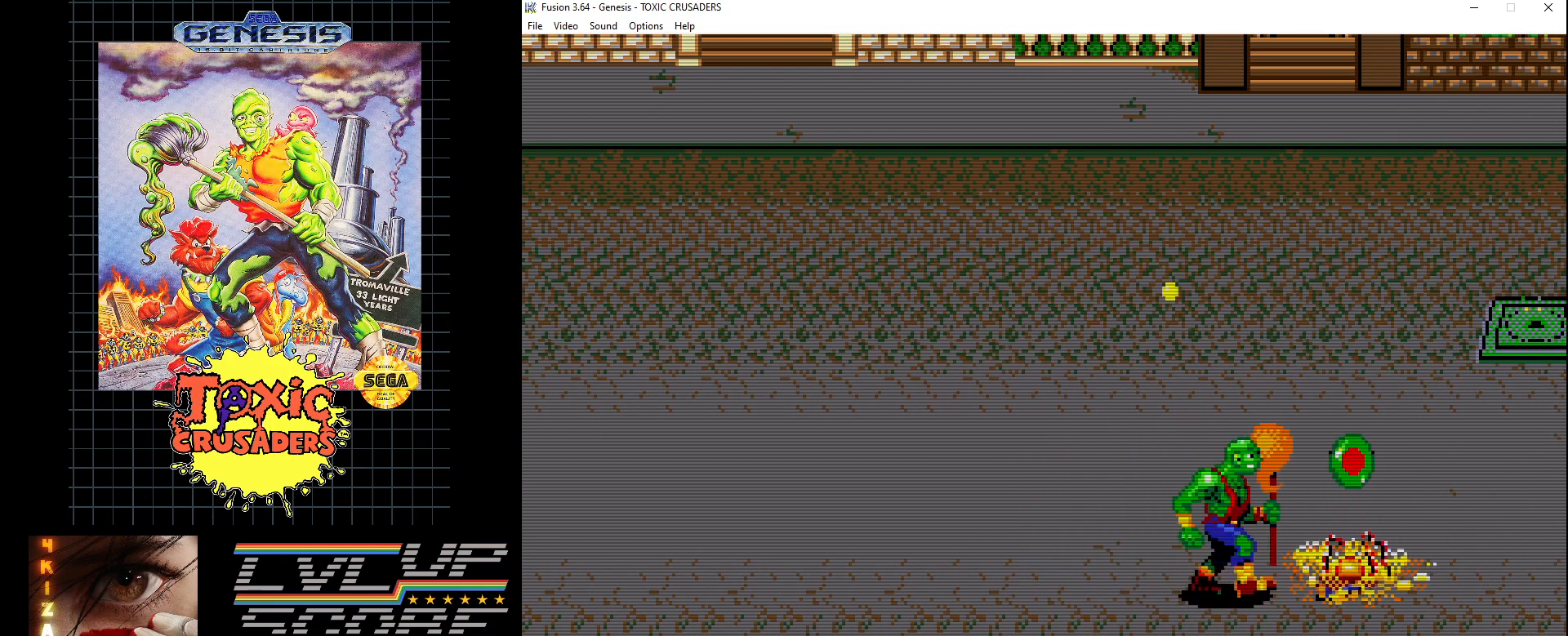
{"buttons": [], "events": [[117, "DPAD_UP", "down"], [150, "DPAD_RIGHT", "up"], [217, "DPAD_UP", "up"]]}
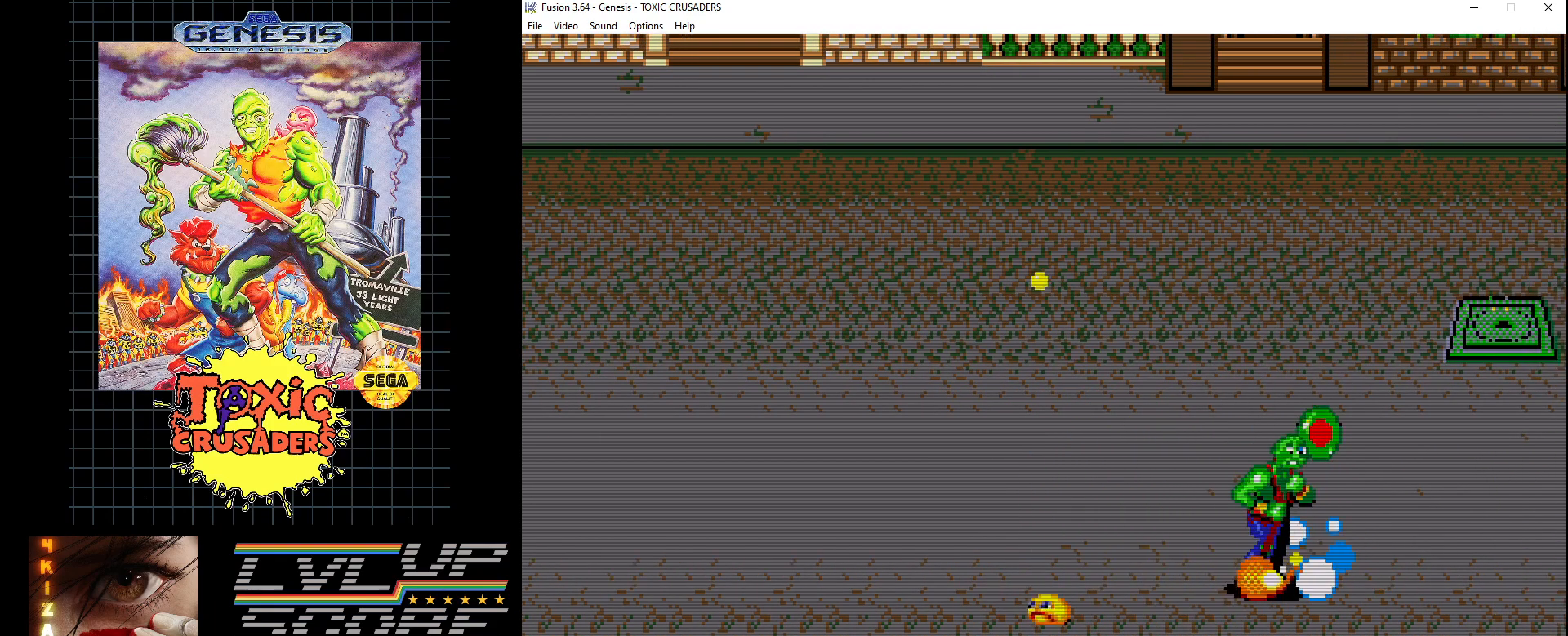
{"buttons": [], "events": [[350, "DPAD_RIGHT", "down"], [500, "DPAD_RIGHT", "up"]]}
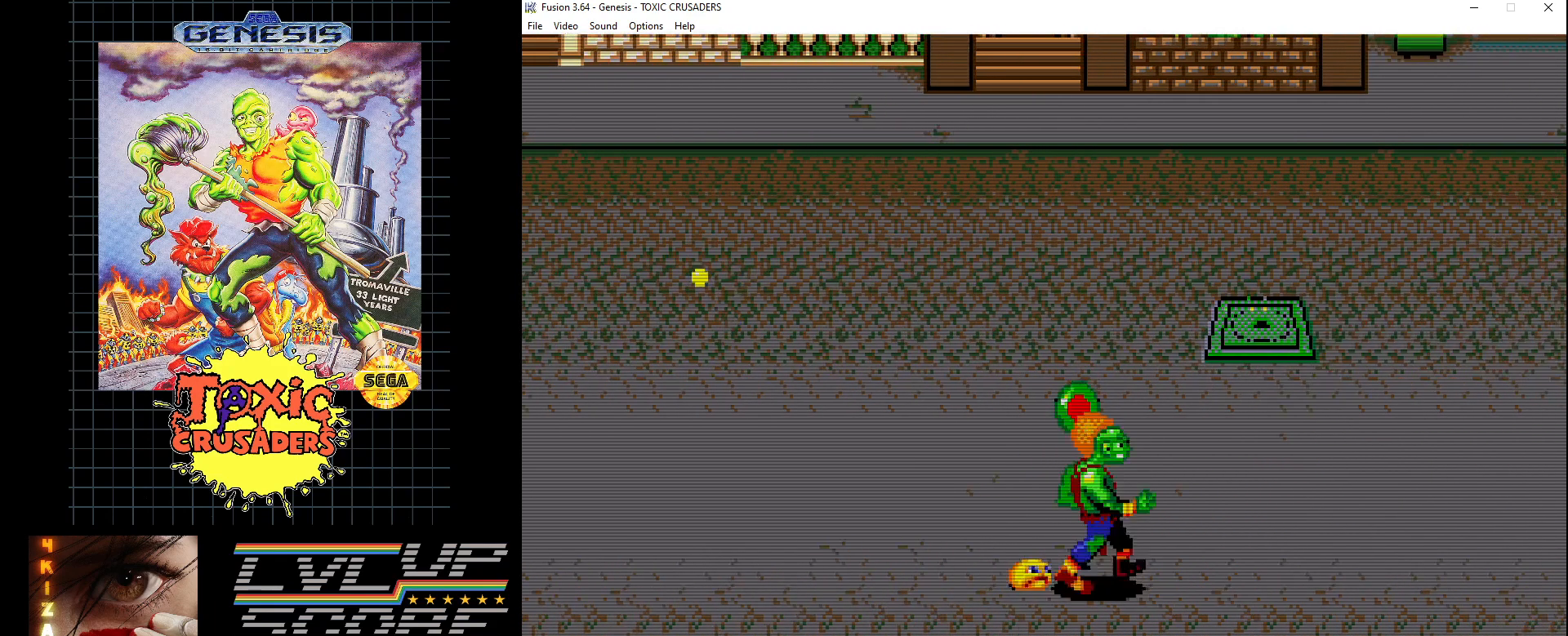
{"buttons": [], "events": [[250, "DPAD_LEFT", "down"], [250, "DPAD_UP", "down"], [417, "DPAD_LEFT", "up"], [433, "DPAD_LEFT", "down"], [433, "DPAD_UP", "up"], [450, "DPAD_LEFT", "up"]]}
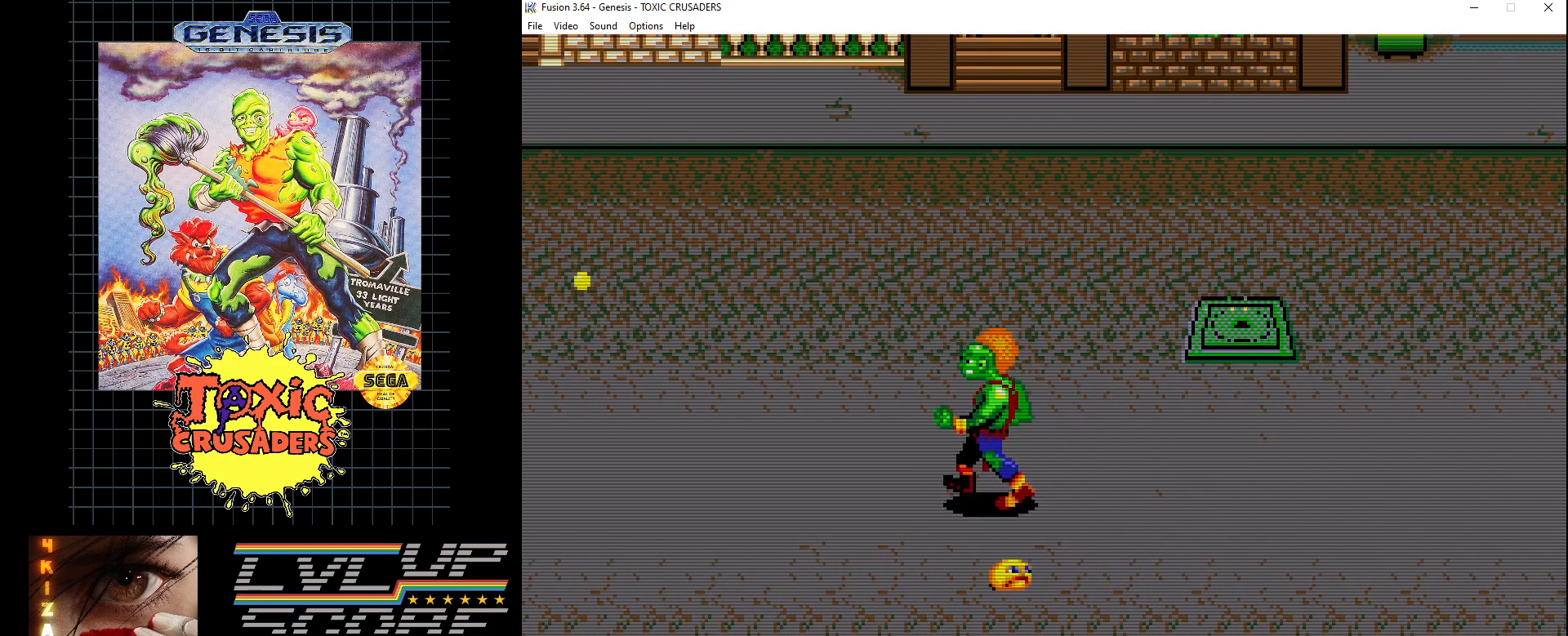
{"buttons": ["DPAD_RIGHT"], "events": [[183, "DPAD_DOWN", "down"], [183, "DPAD_RIGHT", "down"], [350, "DPAD_DOWN", "up"]]}
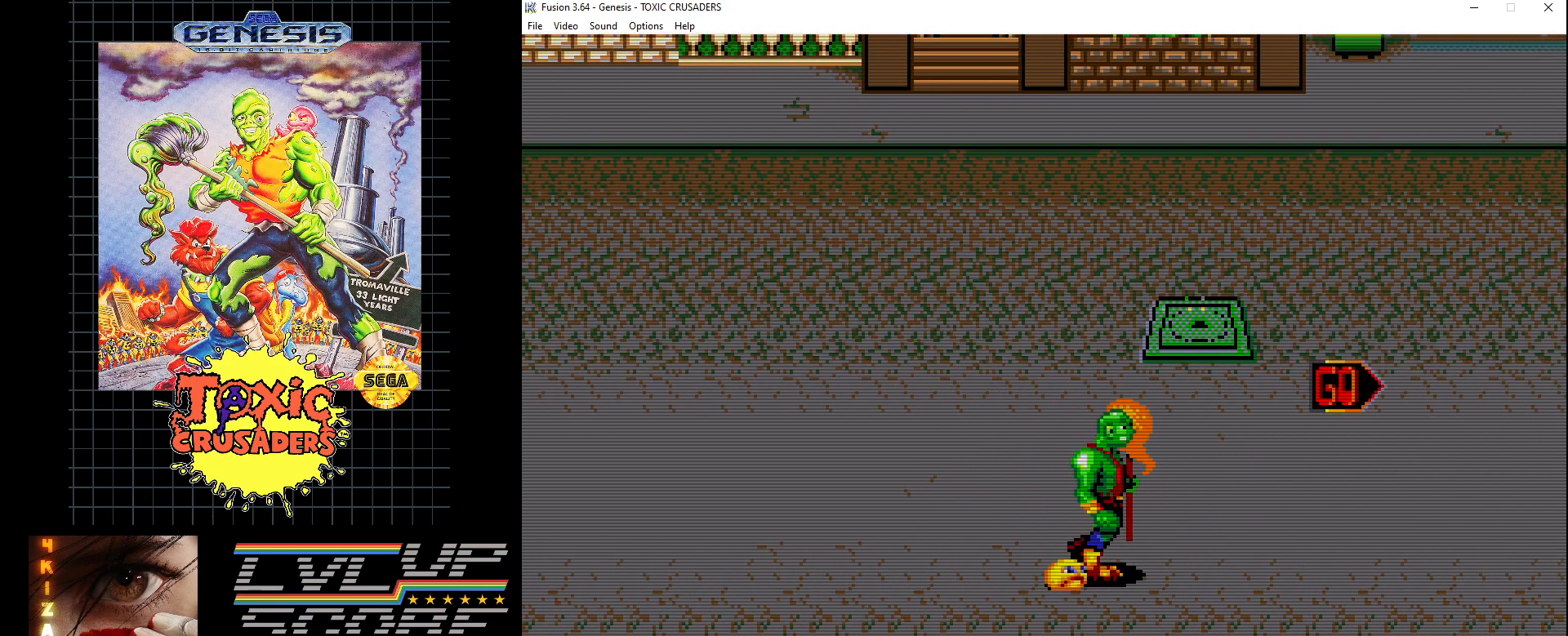
{"buttons": ["DPAD_RIGHT"], "events": []}
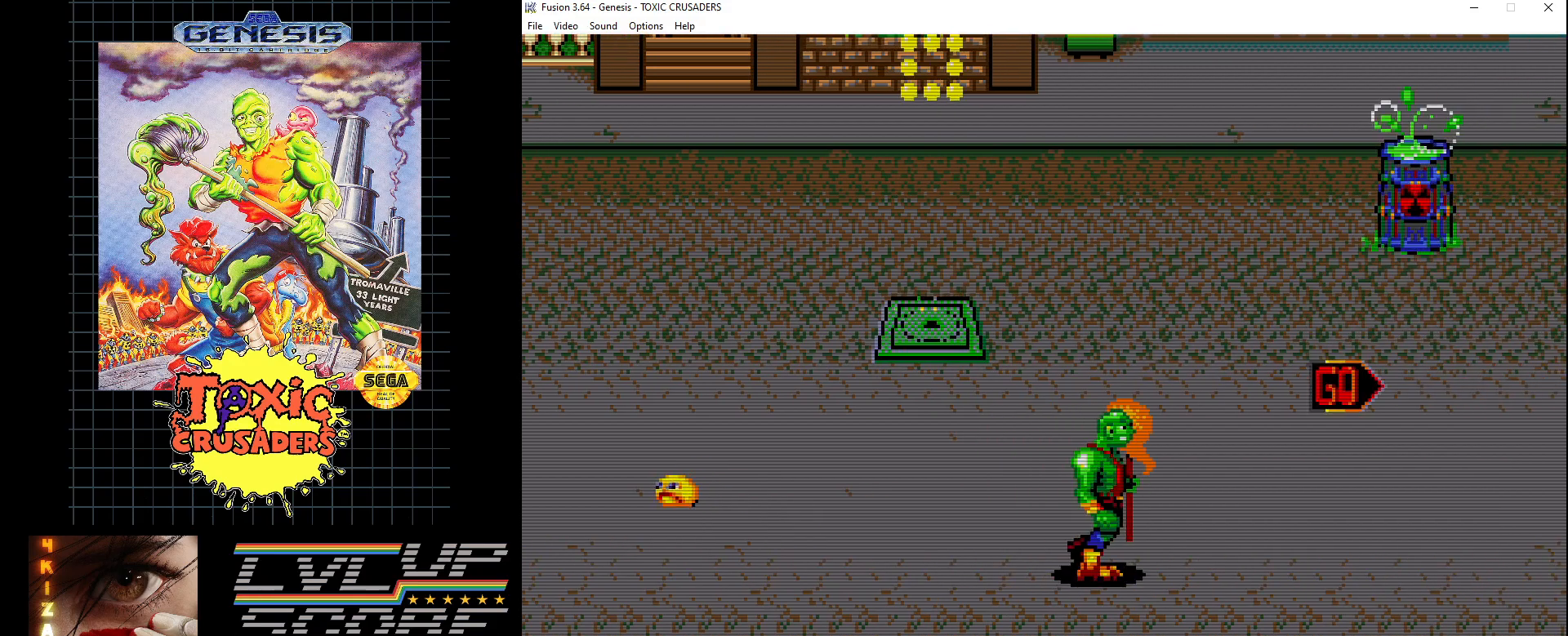
{"buttons": ["DPAD_UP"], "events": [[233, "DPAD_UP", "down"], [283, "DPAD_RIGHT", "up"]]}